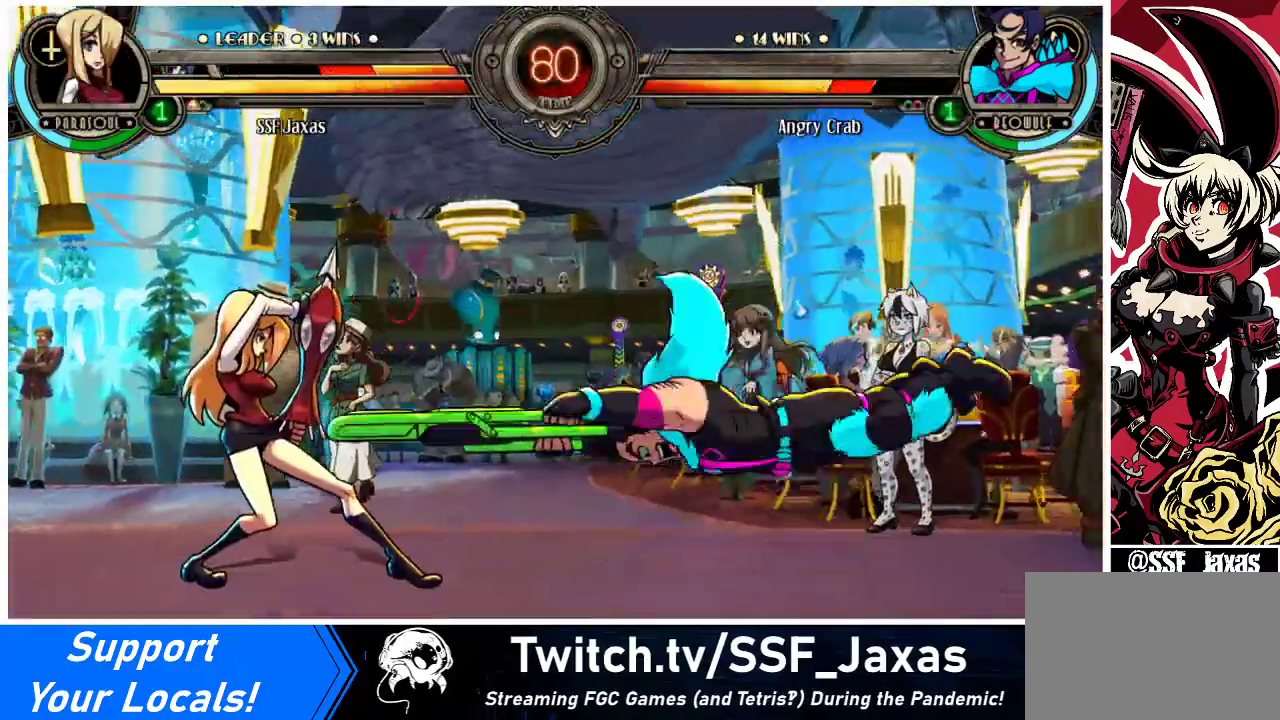
Gameplay with a controller (arcade stick); each line is a JSON object with the inputs held at the frame after it. "events" lists button and stick changes between this image and that frame as [ms after this image, input, new state], when the widget could be followed in between. Not read: L3 R3.
{"buttons": ["DPAD_DOWN", "DPAD_LEFT"], "events": []}
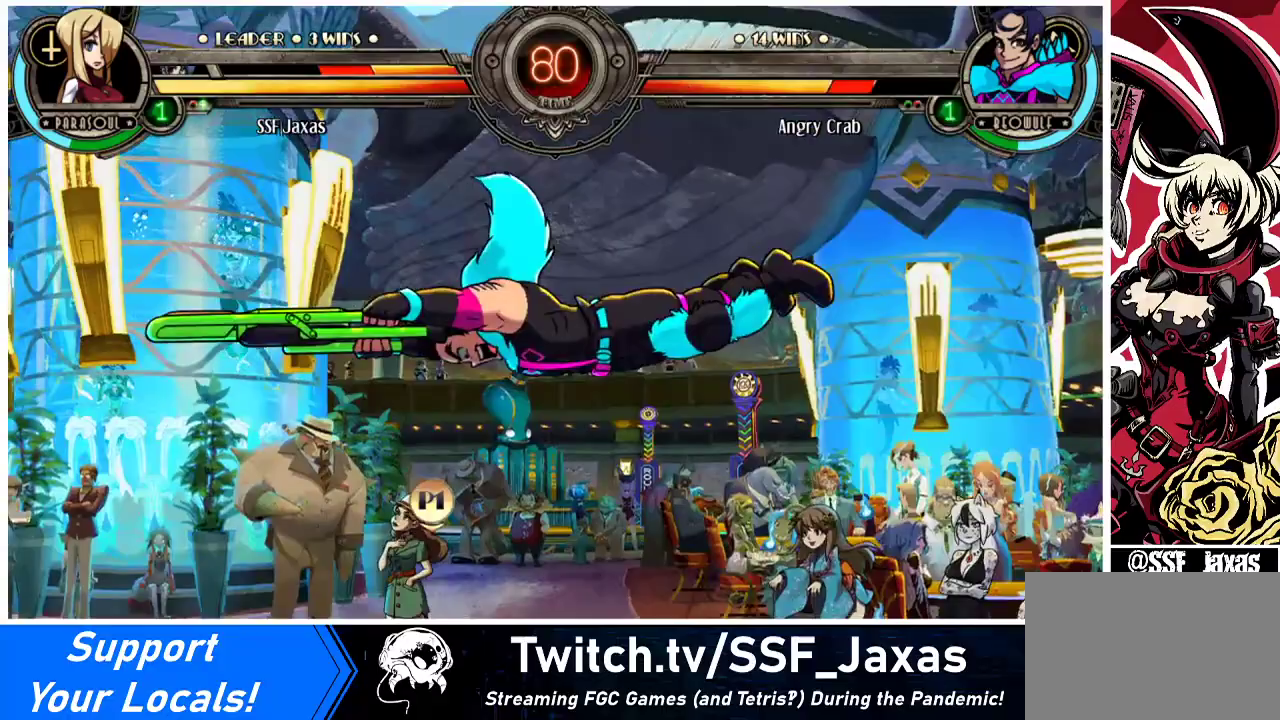
{"buttons": [], "events": [[67, "DPAD_DOWN", "up"], [67, "DPAD_UP", "down"], [100, "DPAD_LEFT", "up"], [133, "R2", "down"], [200, "DPAD_UP", "up"], [200, "R2", "up"]]}
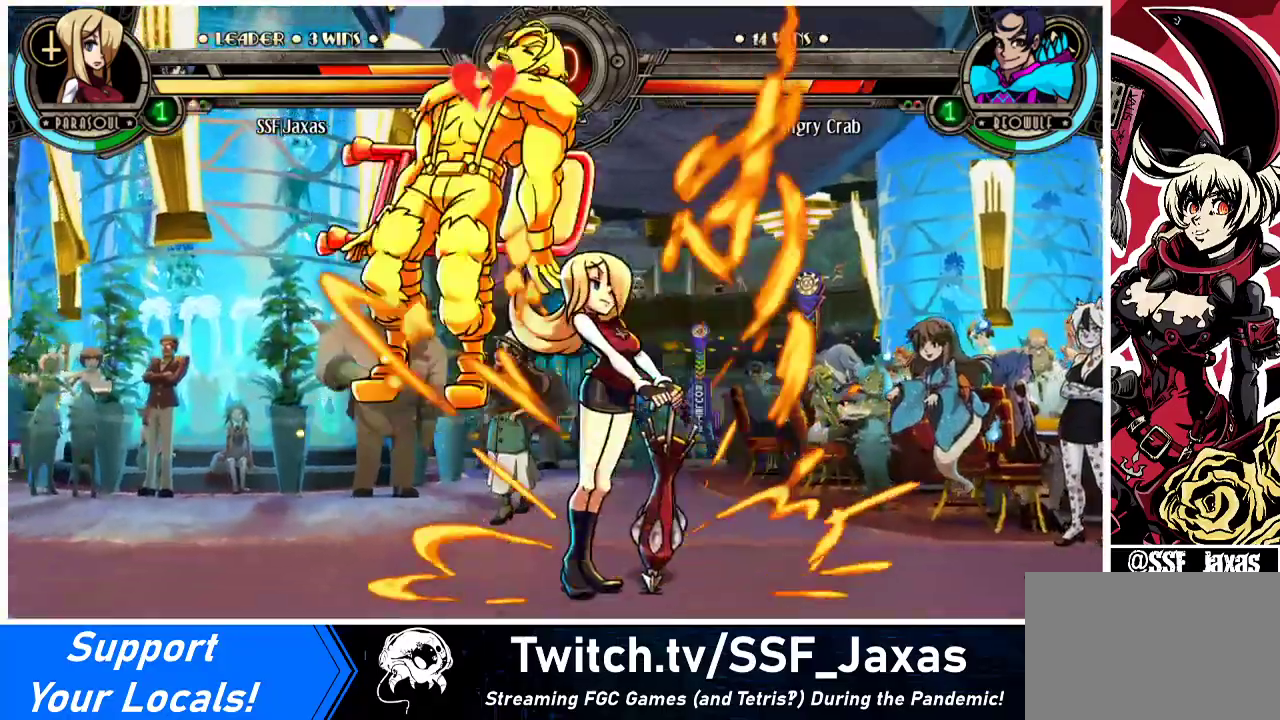
{"buttons": [], "events": [[433, "DPAD_RIGHT", "down"], [467, "DPAD_RIGHT", "up"]]}
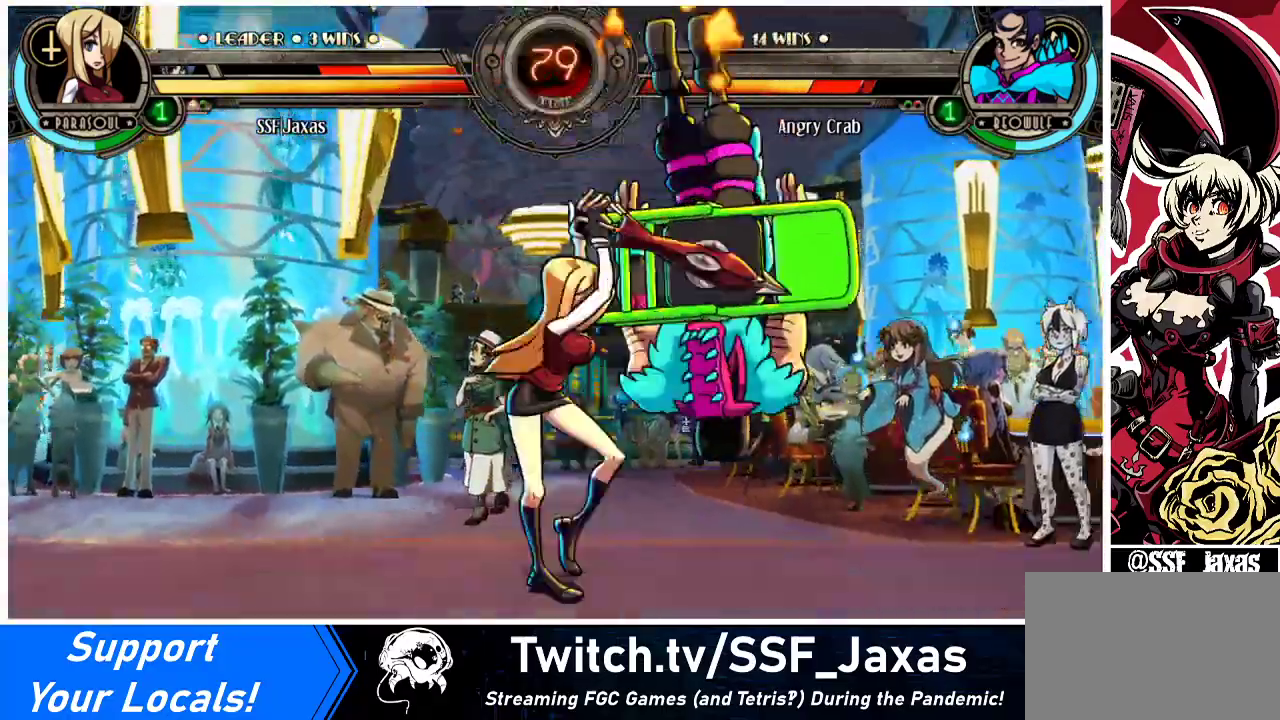
{"buttons": ["TRIANGLE"], "events": [[33, "SQUARE", "down"], [167, "SQUARE", "up"], [233, "TRIANGLE", "down"], [367, "TRIANGLE", "up"], [467, "TRIANGLE", "down"]]}
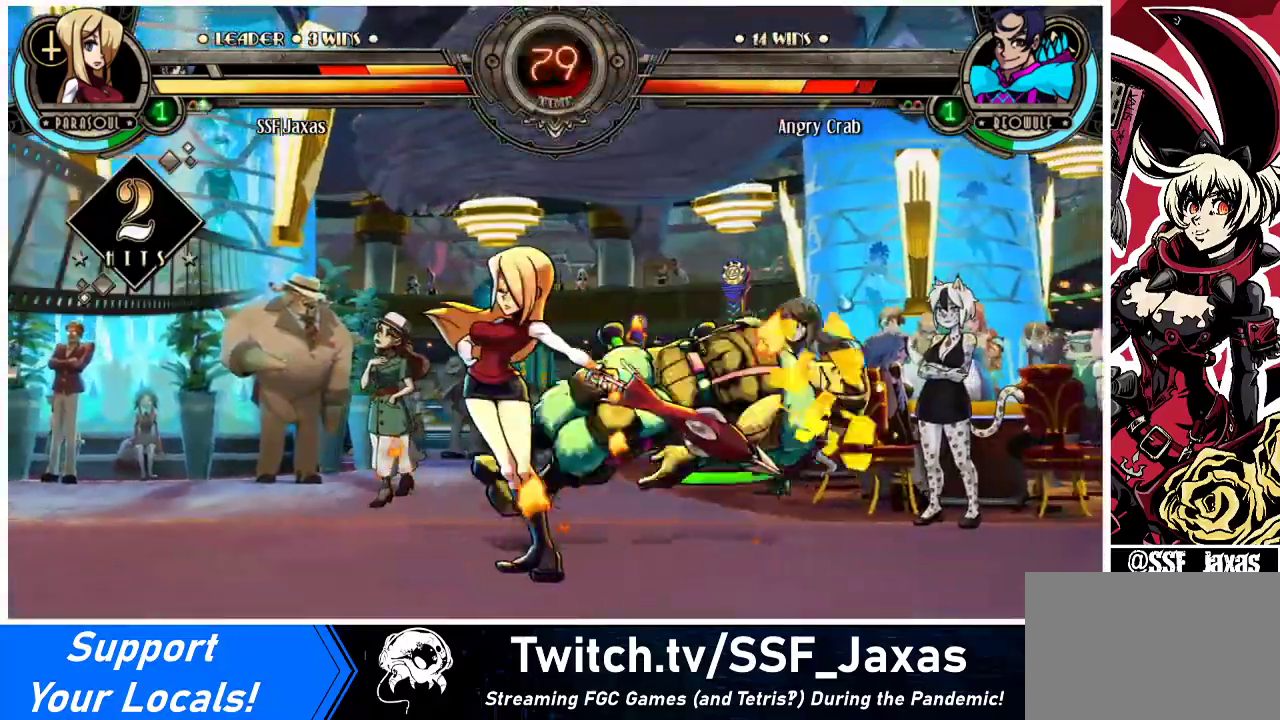
{"buttons": [], "events": [[100, "TRIANGLE", "up"], [267, "R1", "down"], [467, "R1", "up"]]}
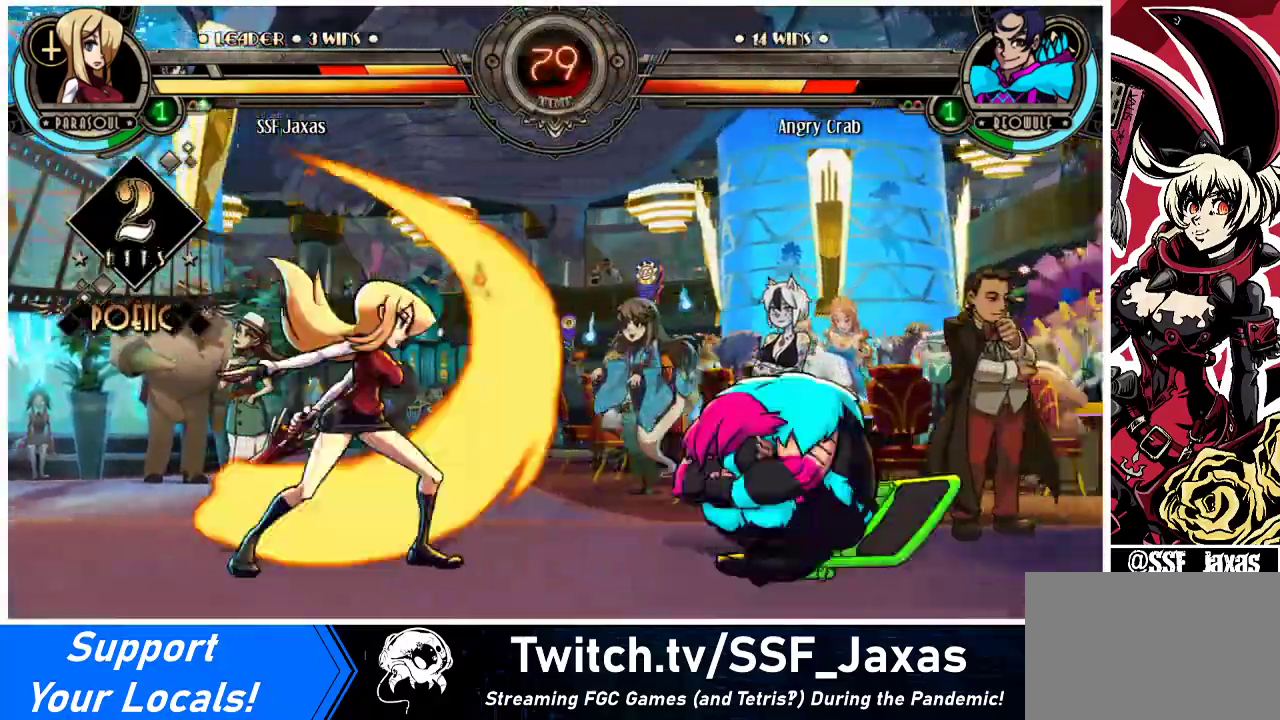
{"buttons": ["DPAD_LEFT"], "events": [[333, "DPAD_LEFT", "down"], [400, "DPAD_DOWN", "down"], [467, "DPAD_DOWN", "up"]]}
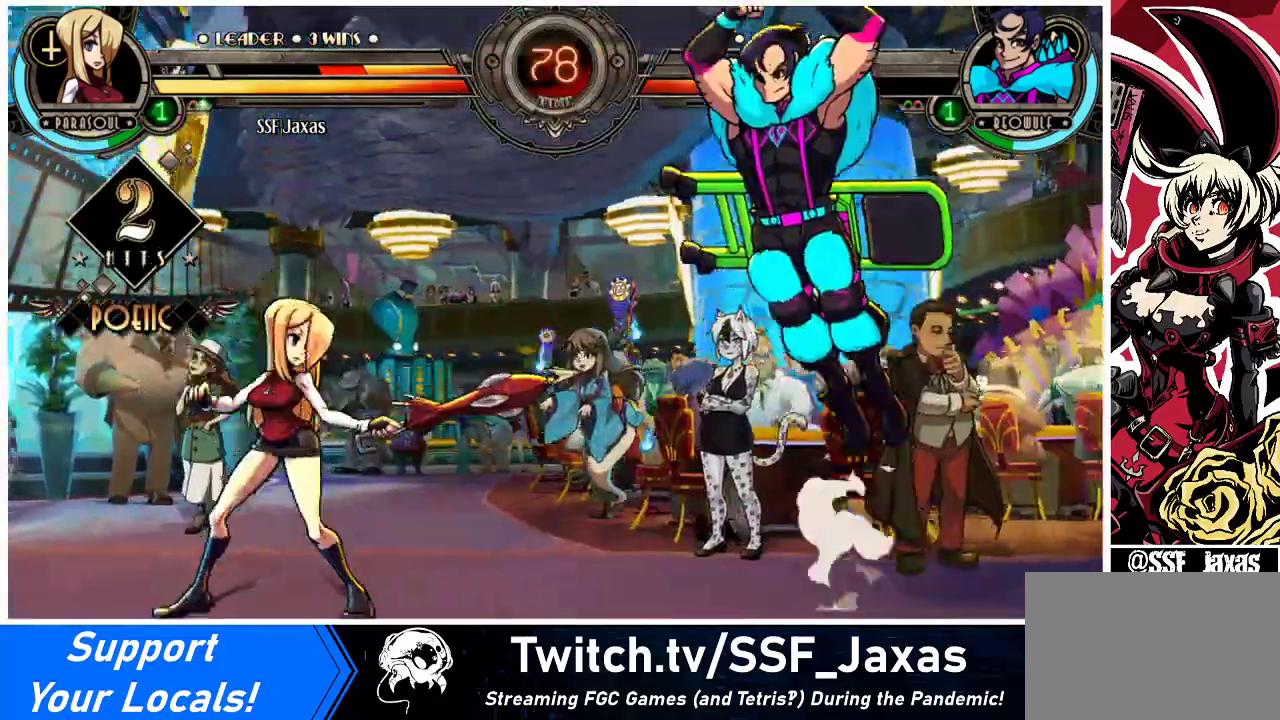
{"buttons": ["DPAD_LEFT"], "events": []}
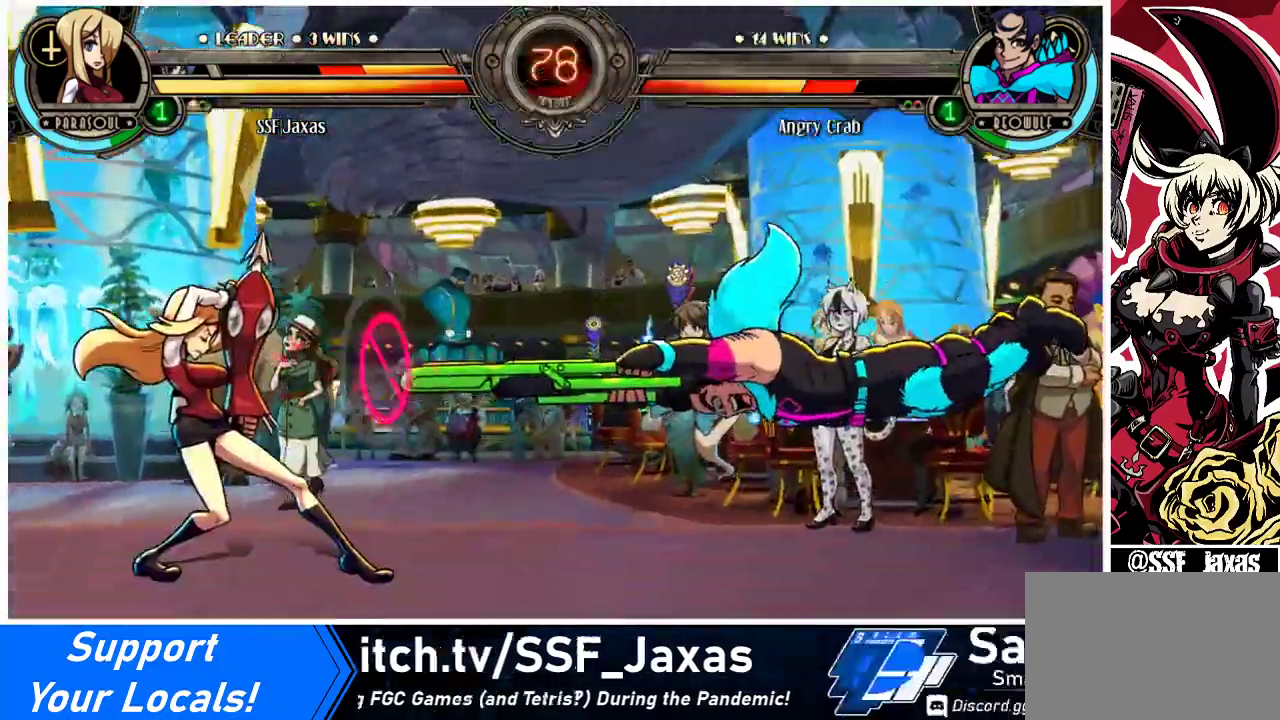
{"buttons": ["DPAD_DOWN", "DPAD_LEFT"], "events": [[100, "DPAD_LEFT", "up"], [100, "DPAD_RIGHT", "down"], [167, "DPAD_RIGHT", "up"], [267, "DPAD_LEFT", "down"], [400, "DPAD_DOWN", "down"]]}
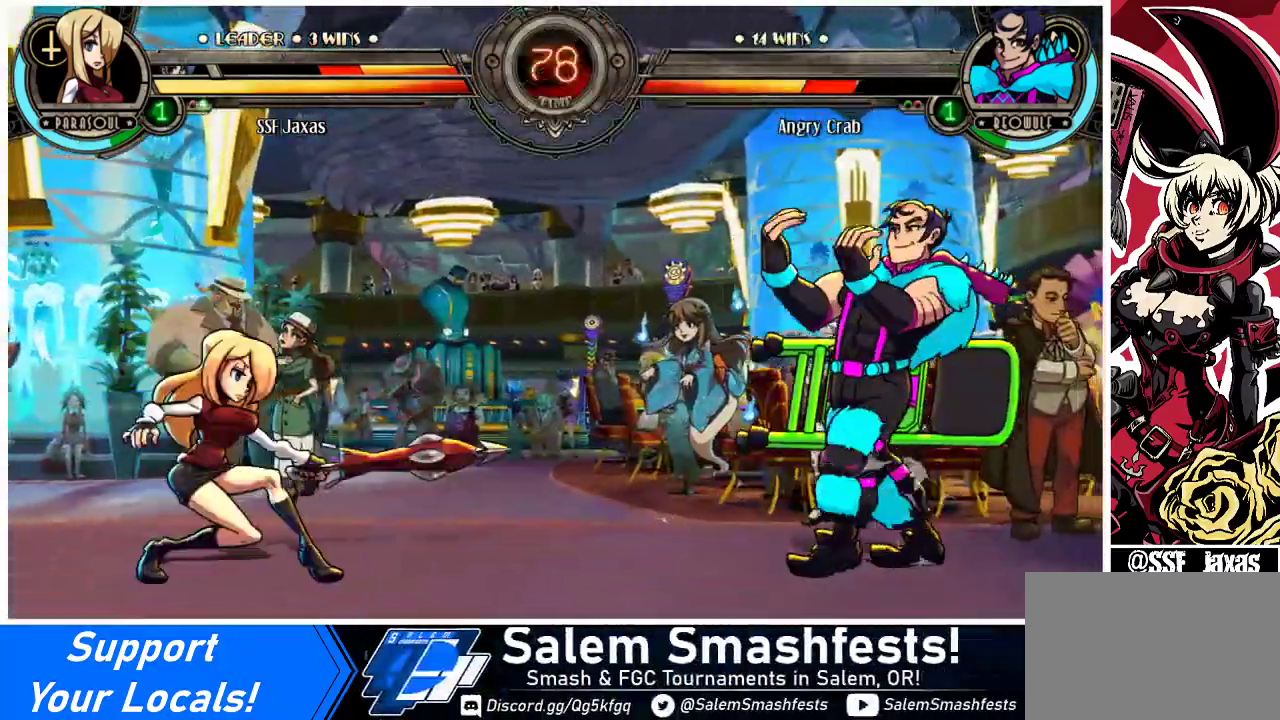
{"buttons": ["DPAD_LEFT"], "events": [[67, "DPAD_DOWN", "up"]]}
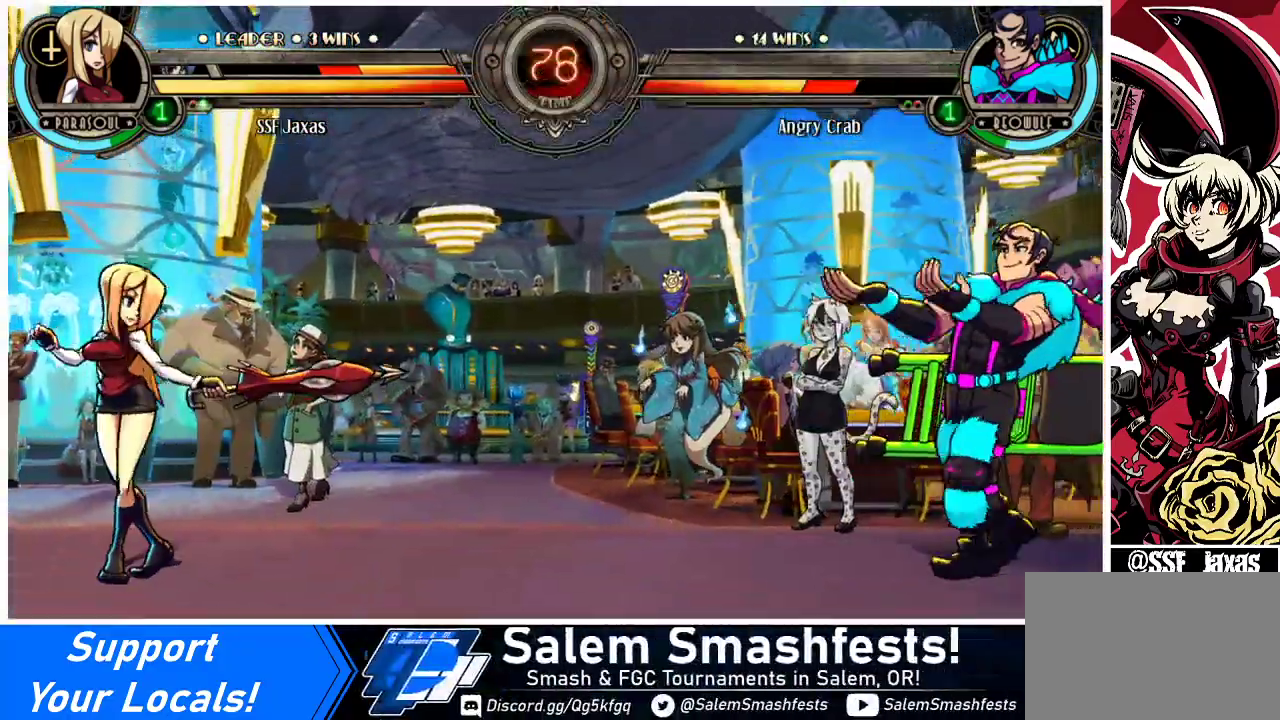
{"buttons": ["DPAD_LEFT"], "events": [[267, "DPAD_LEFT", "up"], [267, "DPAD_RIGHT", "down"], [333, "R1", "down"], [400, "DPAD_LEFT", "down"], [400, "DPAD_RIGHT", "up"], [400, "R1", "up"]]}
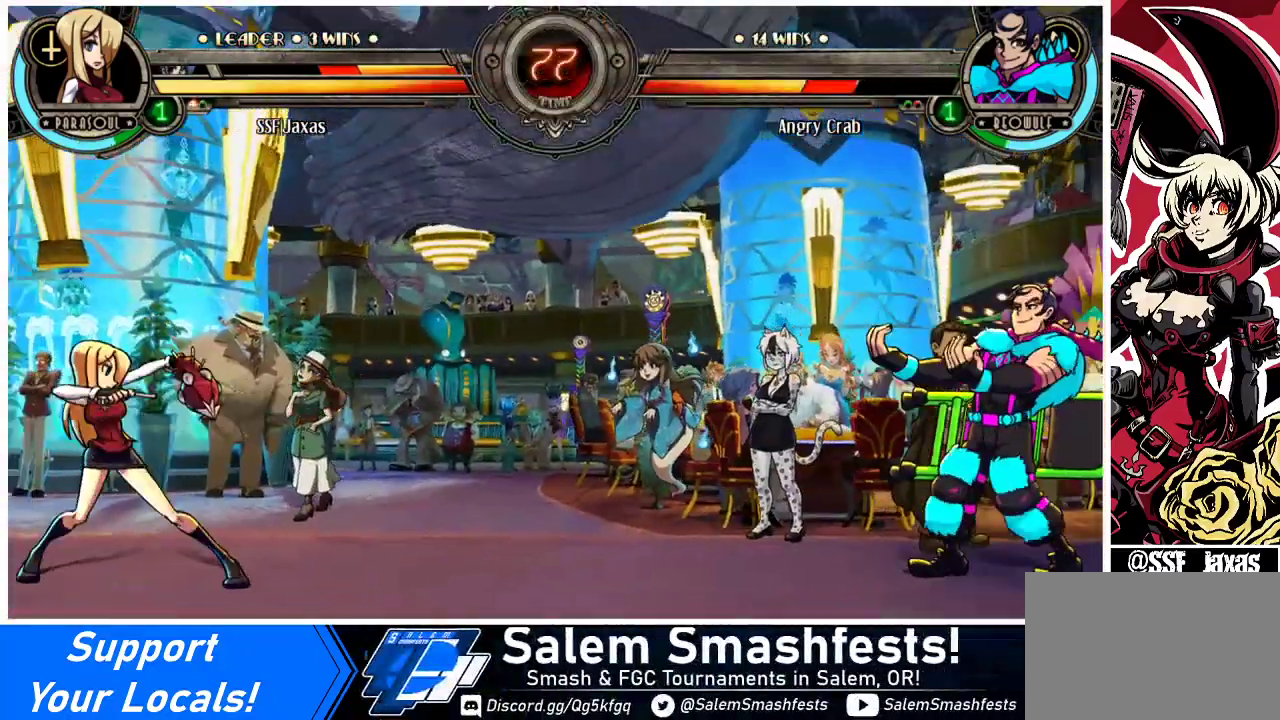
{"buttons": ["DPAD_RIGHT"], "events": [[400, "DPAD_LEFT", "up"], [500, "DPAD_RIGHT", "down"]]}
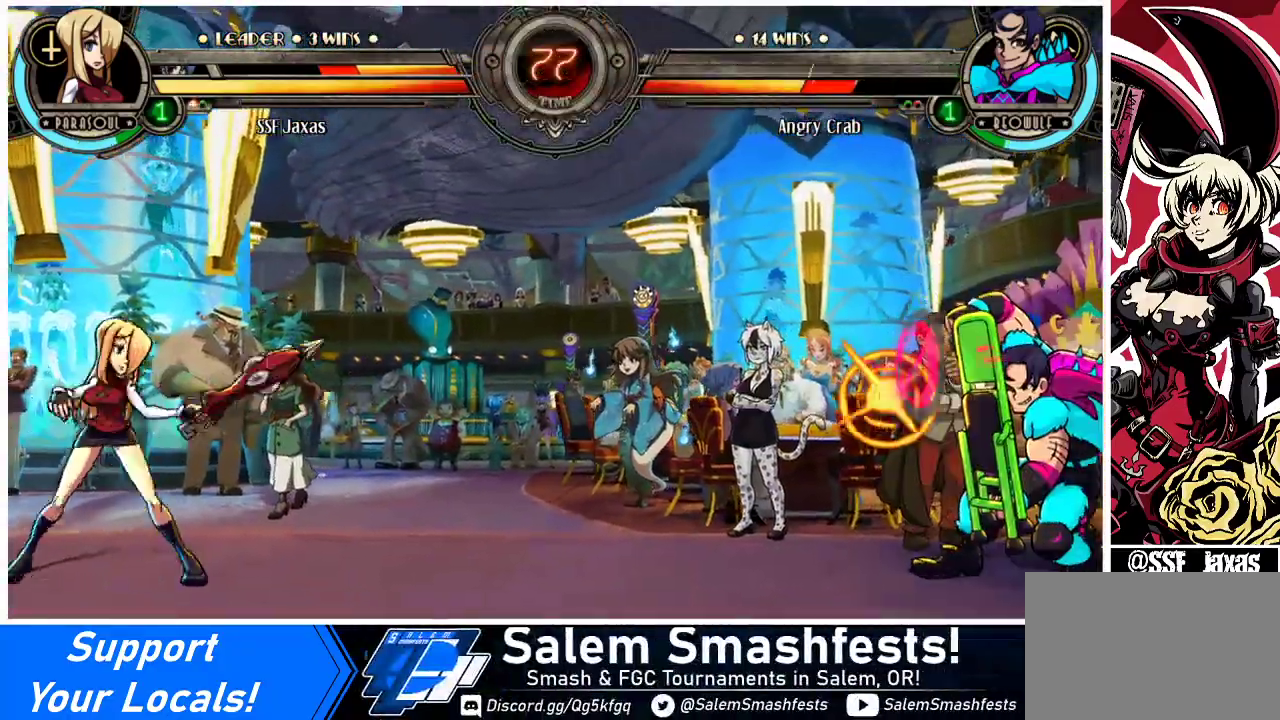
{"buttons": ["DPAD_RIGHT"], "events": [[67, "DPAD_RIGHT", "up"], [133, "DPAD_RIGHT", "down"]]}
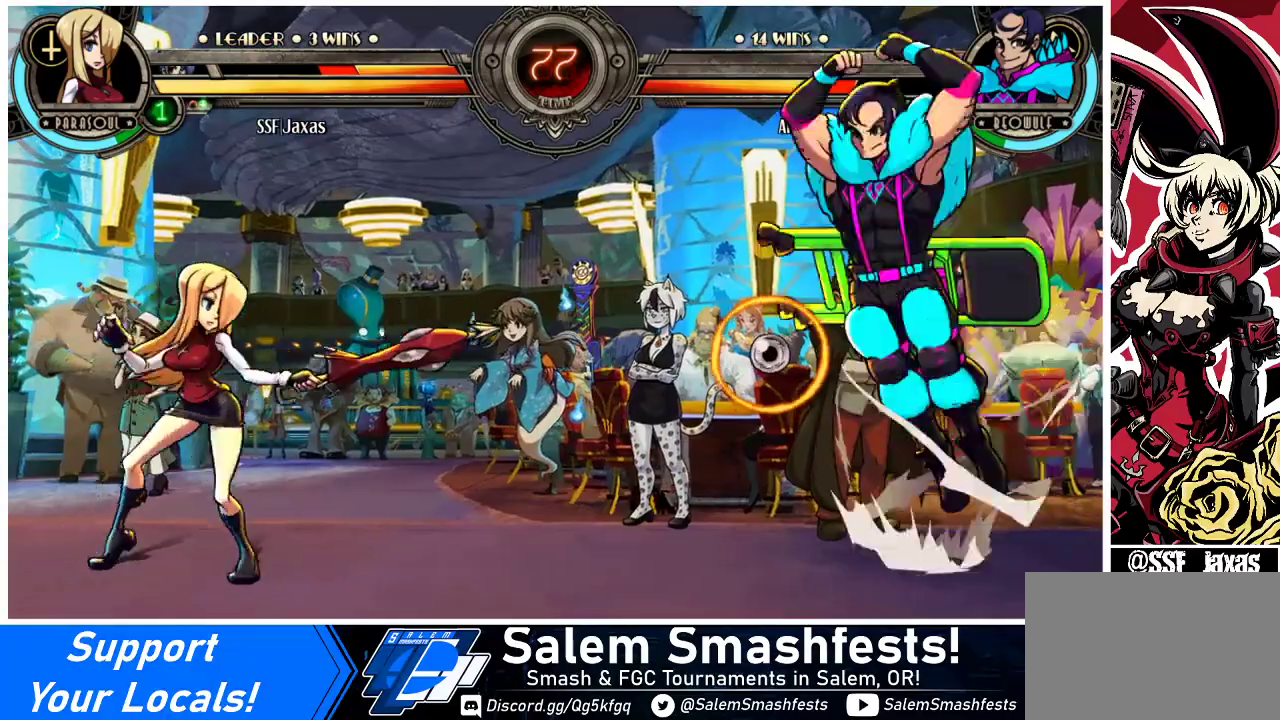
{"buttons": ["DPAD_LEFT"], "events": [[100, "DPAD_RIGHT", "up"], [133, "DPAD_LEFT", "down"], [200, "DPAD_DOWN", "down"], [333, "DPAD_DOWN", "up"]]}
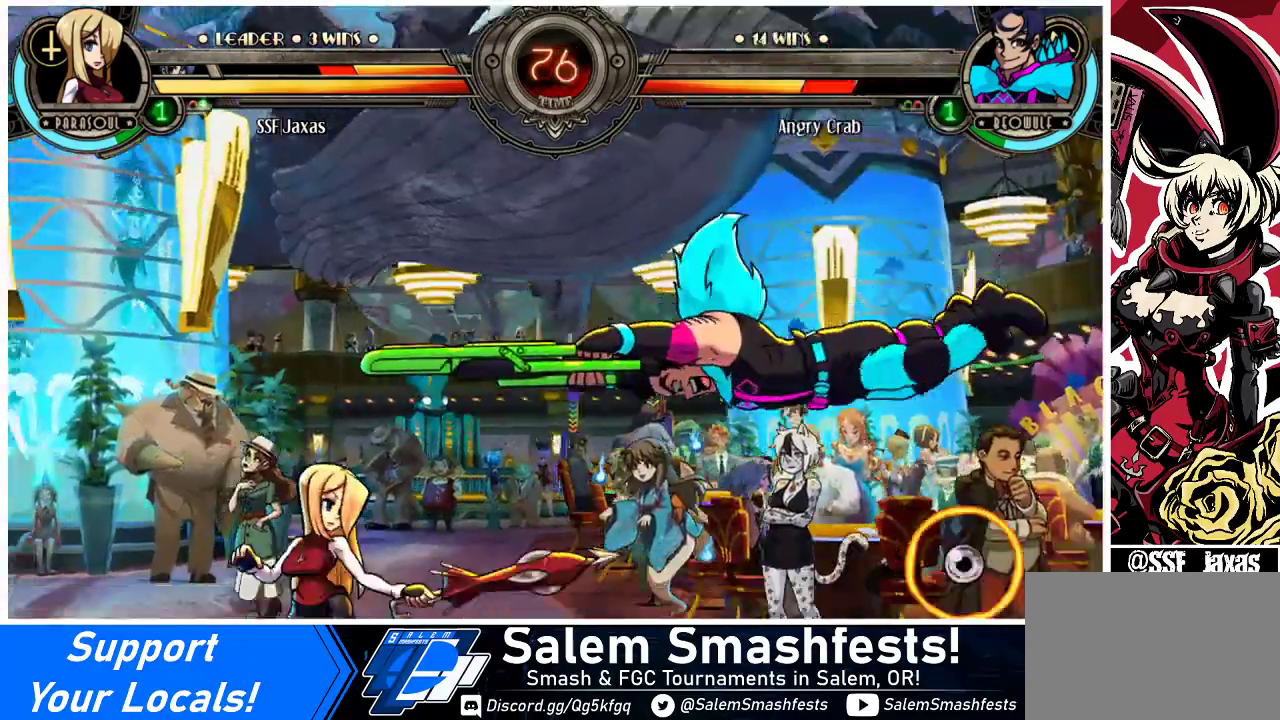
{"buttons": ["DPAD_DOWN", "DPAD_LEFT"], "events": [[200, "DPAD_DOWN", "down"]]}
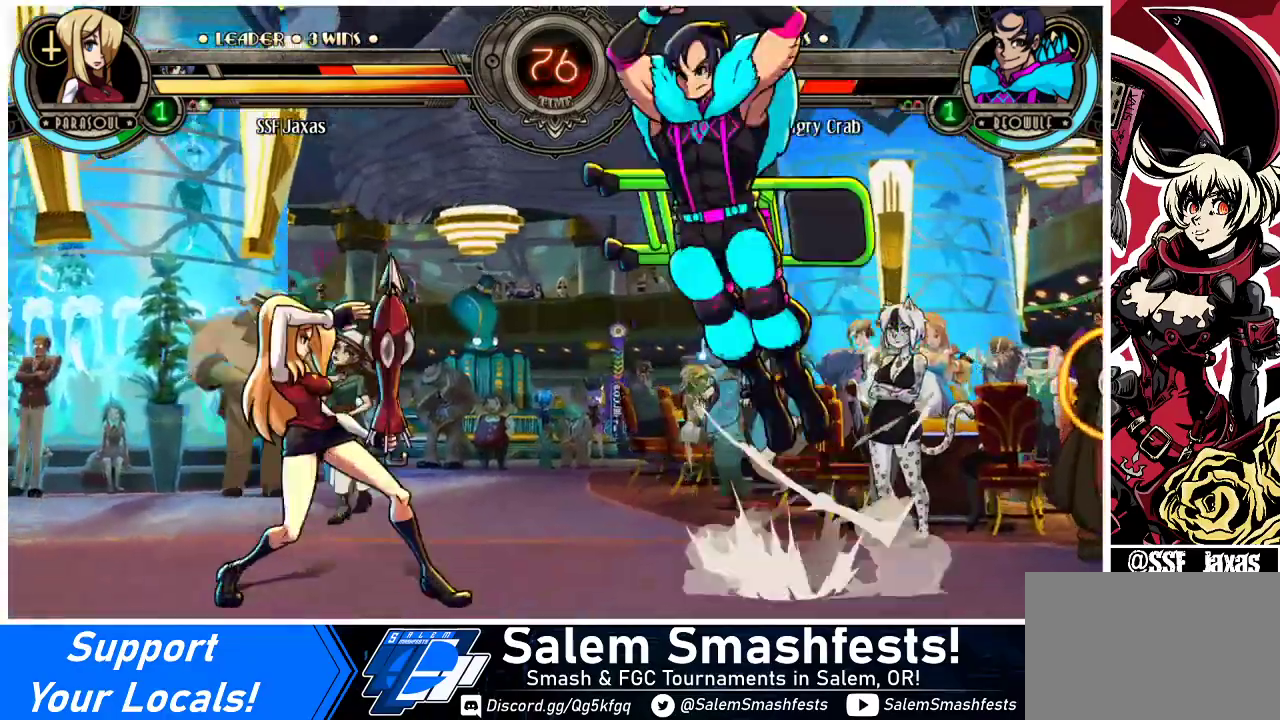
{"buttons": ["DPAD_LEFT"], "events": [[300, "DPAD_DOWN", "up"]]}
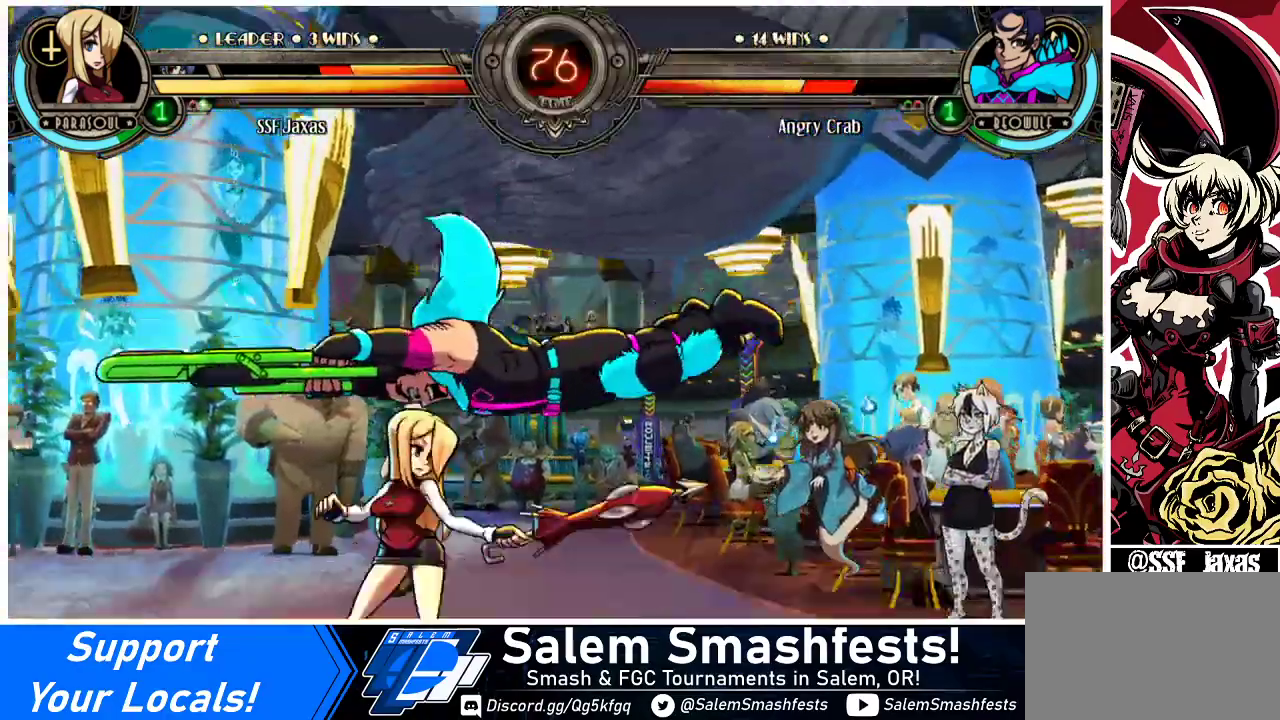
{"buttons": ["DPAD_DOWN", "DPAD_LEFT"], "events": [[367, "DPAD_DOWN", "down"]]}
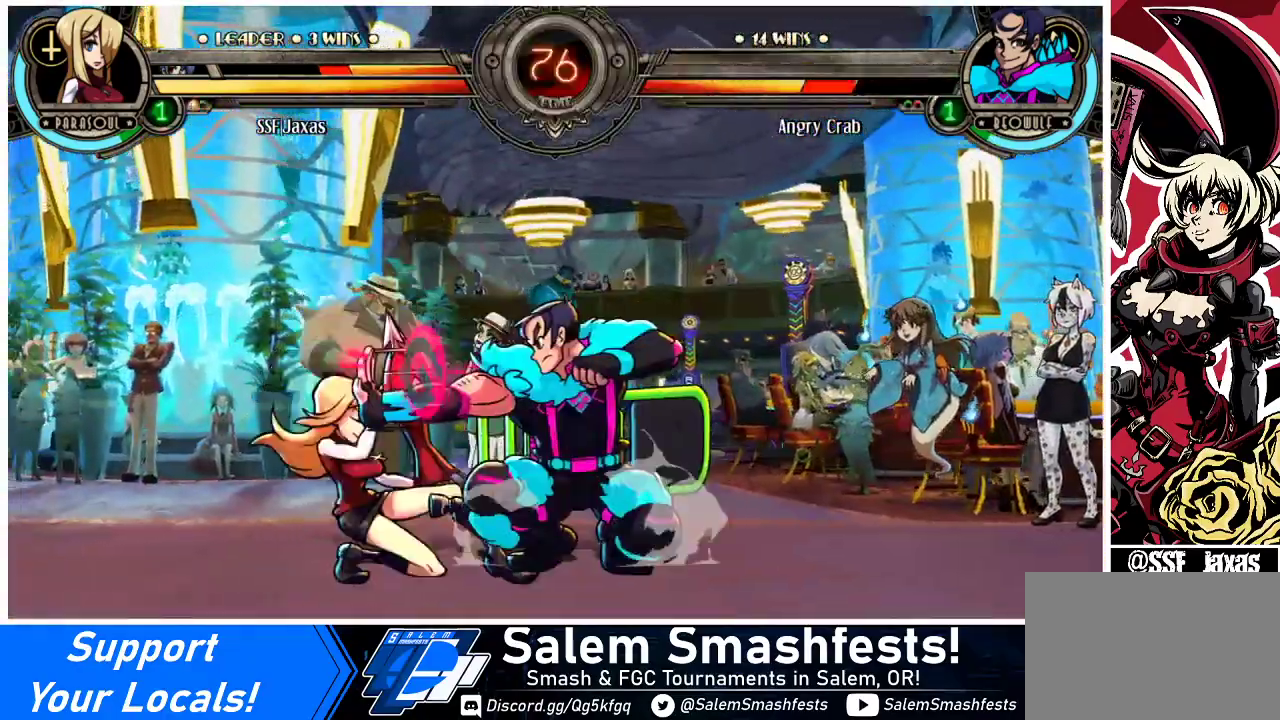
{"buttons": ["DPAD_DOWN", "DPAD_LEFT"], "events": []}
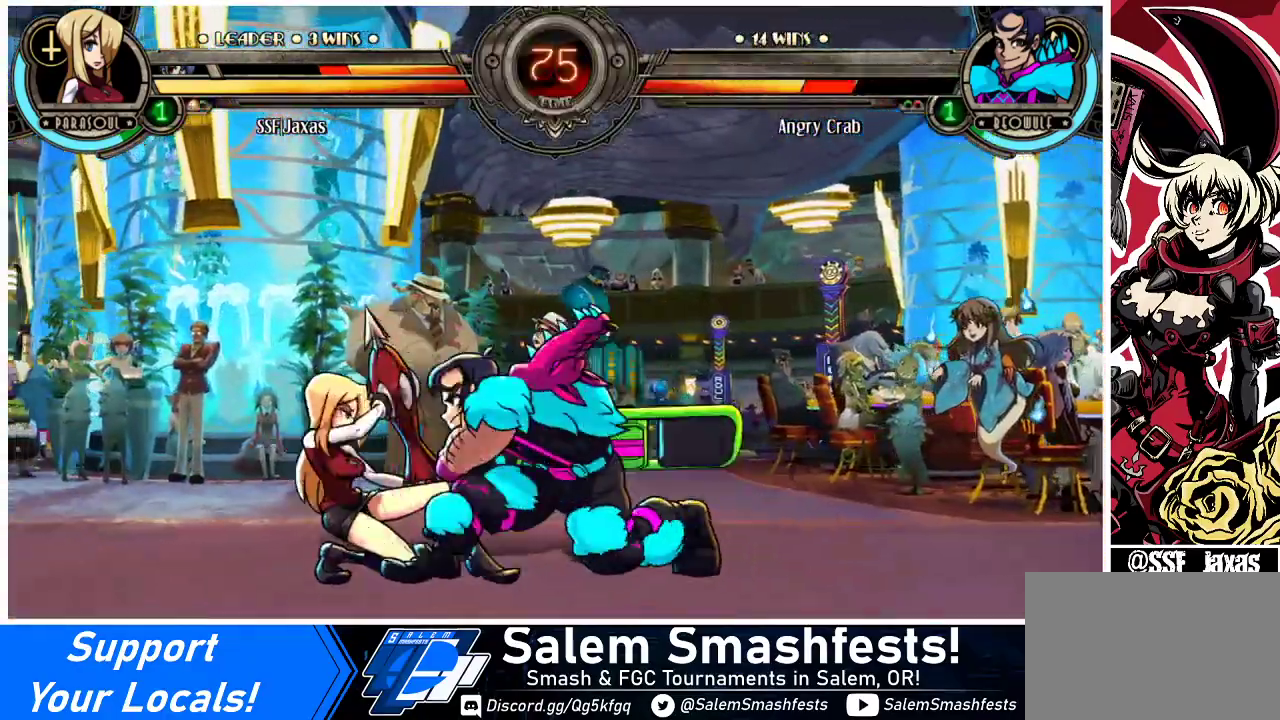
{"buttons": ["DPAD_DOWN", "DPAD_LEFT"], "events": []}
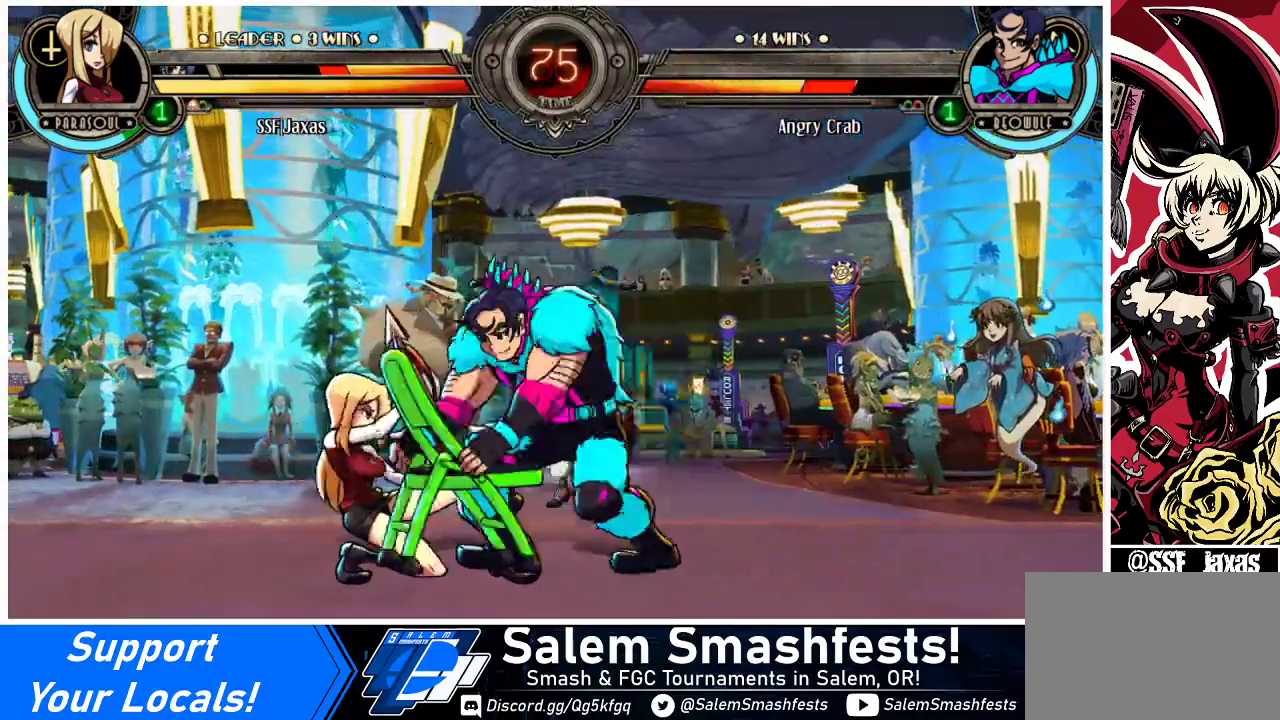
{"buttons": ["DPAD_DOWN", "DPAD_LEFT"], "events": []}
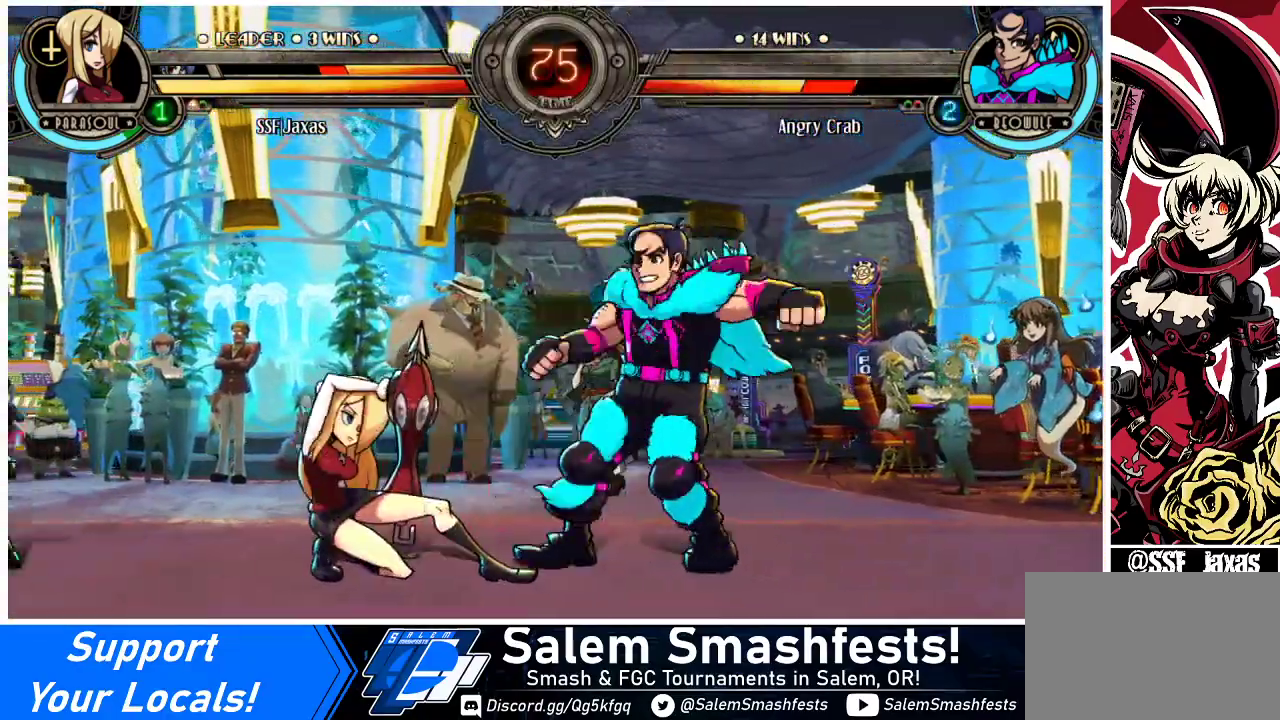
{"buttons": [], "events": [[167, "CROSS", "down"], [167, "DPAD_LEFT", "up"], [200, "DPAD_DOWN", "up"], [267, "CROSS", "up"], [333, "CIRCLE", "down"], [500, "CIRCLE", "up"]]}
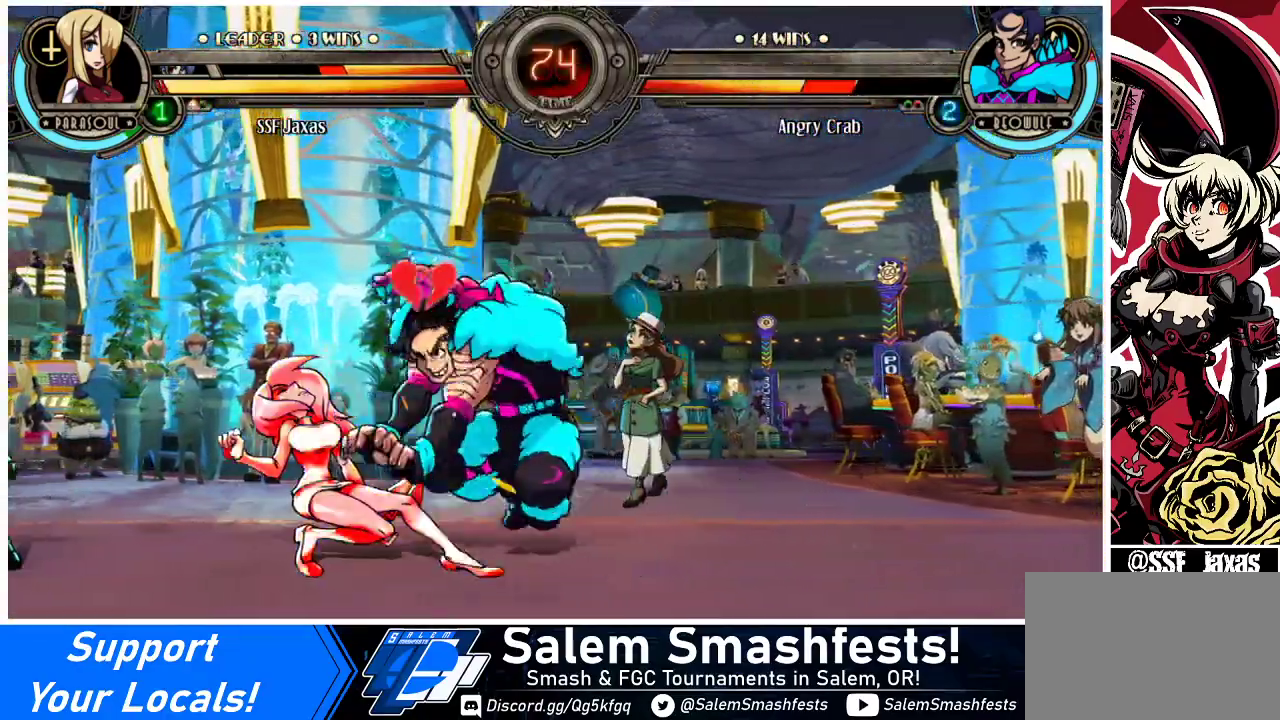
{"buttons": ["DPAD_DOWN", "DPAD_LEFT"], "events": [[100, "CIRCLE", "down"], [233, "CIRCLE", "up"], [267, "DPAD_LEFT", "down"], [333, "DPAD_DOWN", "down"]]}
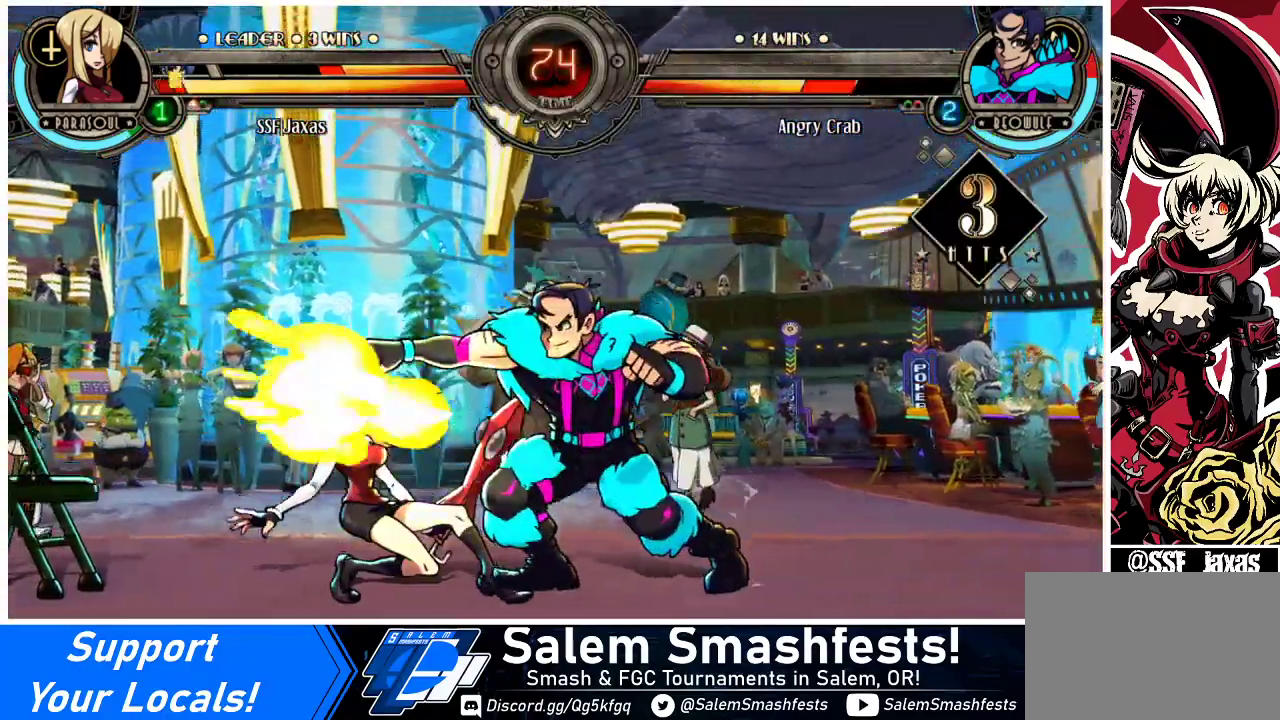
{"buttons": ["DPAD_DOWN", "DPAD_LEFT"], "events": []}
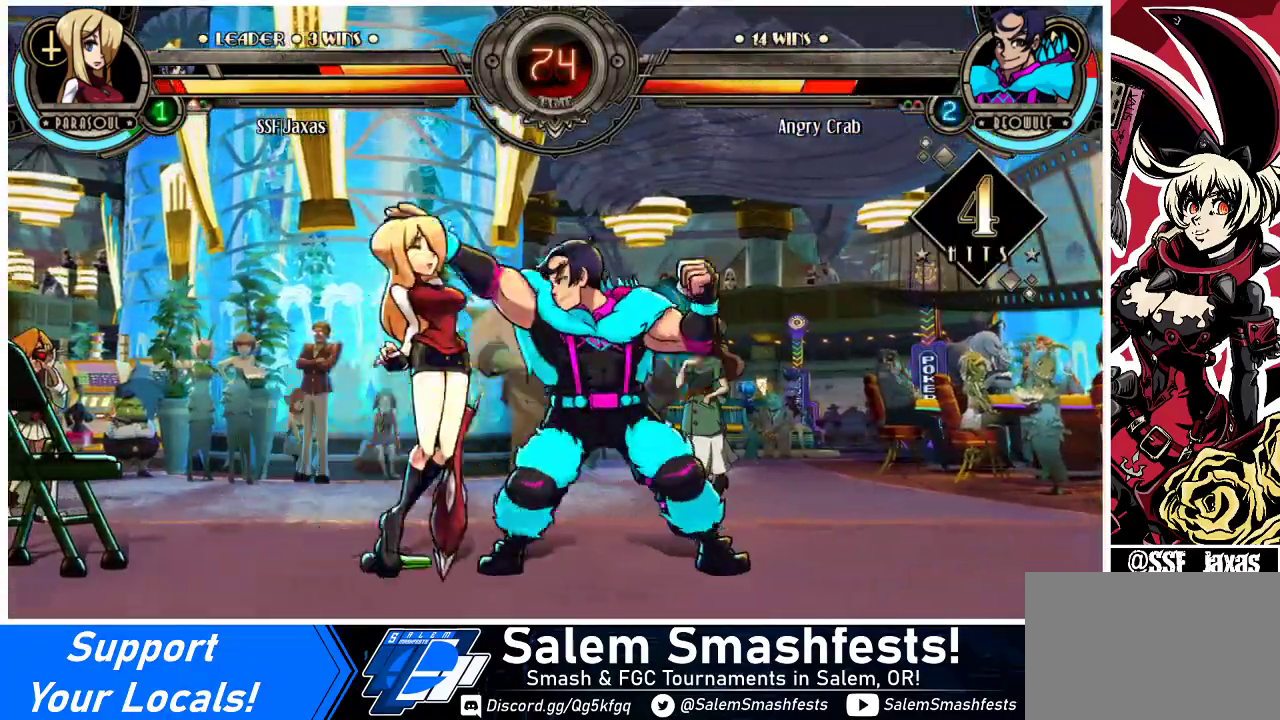
{"buttons": ["DPAD_LEFT"], "events": [[333, "DPAD_DOWN", "up"]]}
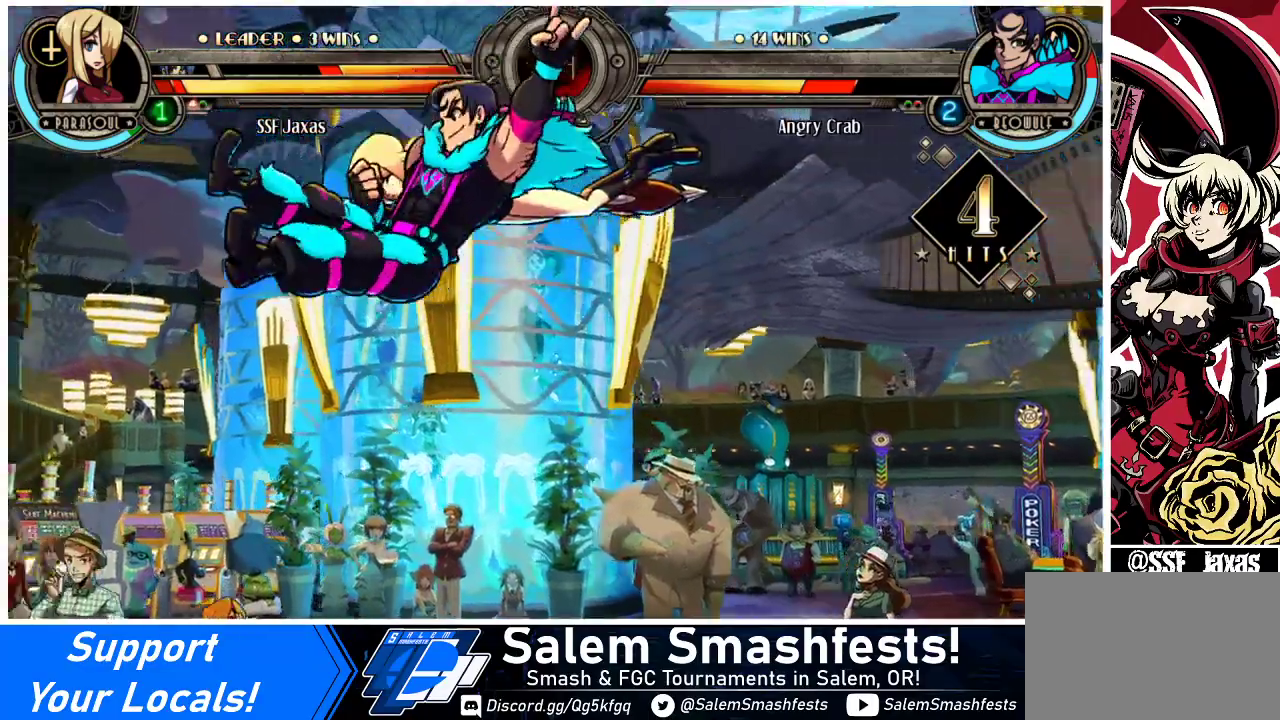
{"buttons": ["DPAD_LEFT"], "events": [[67, "SQUARE", "down"], [233, "SQUARE", "up"]]}
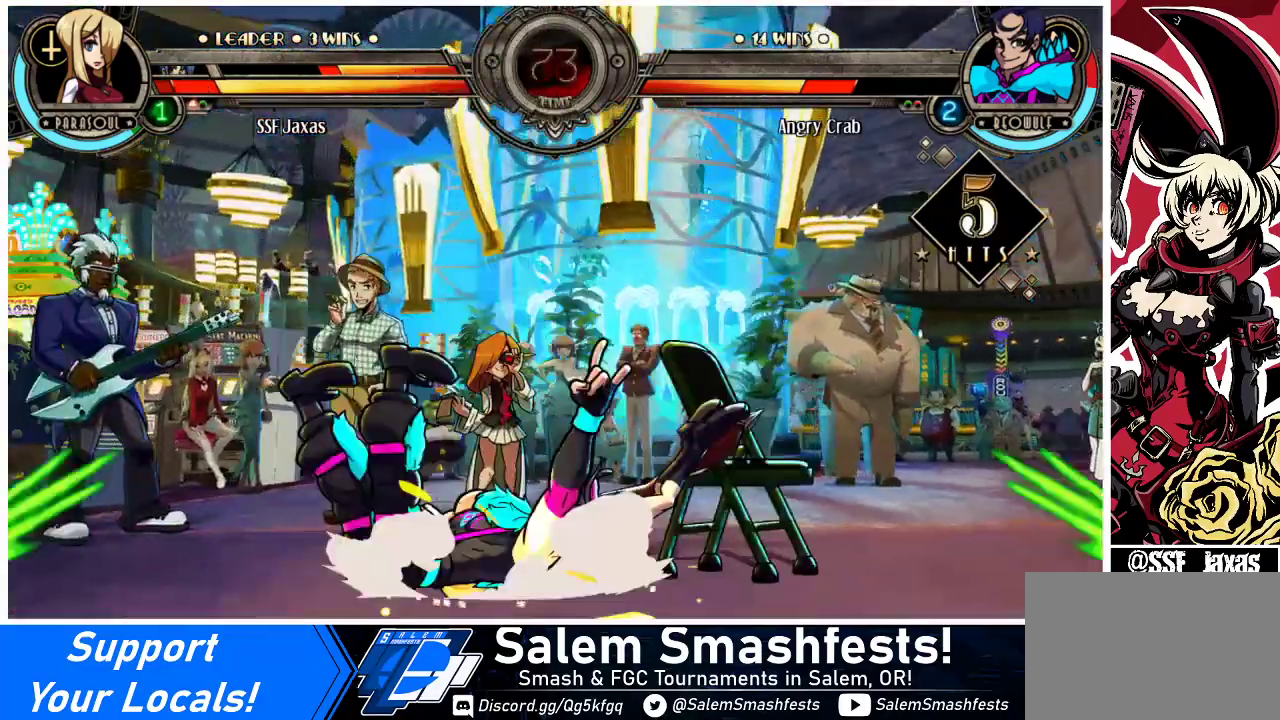
{"buttons": ["DPAD_DOWN", "DPAD_LEFT"], "events": [[67, "SQUARE", "down"], [433, "SQUARE", "up"], [467, "DPAD_DOWN", "down"]]}
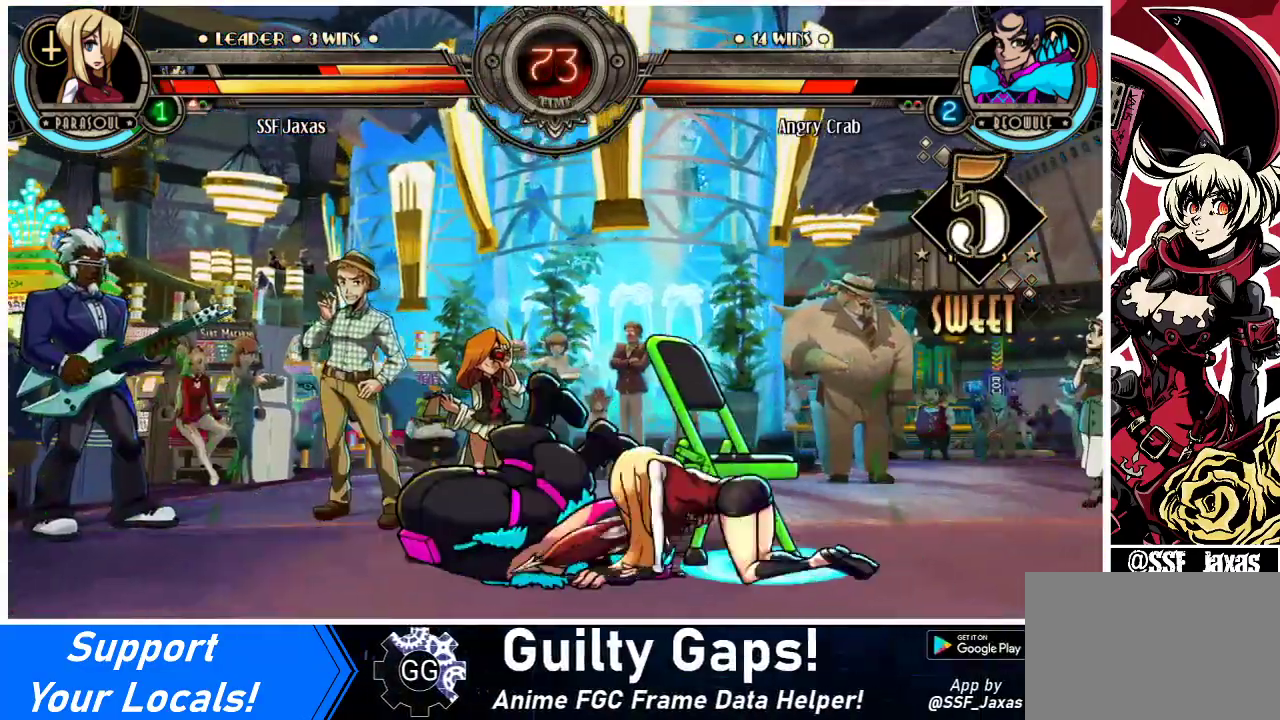
{"buttons": ["CROSS", "DPAD_DOWN", "DPAD_RIGHT"], "events": [[300, "DPAD_LEFT", "up"], [300, "DPAD_RIGHT", "down"], [500, "CROSS", "down"]]}
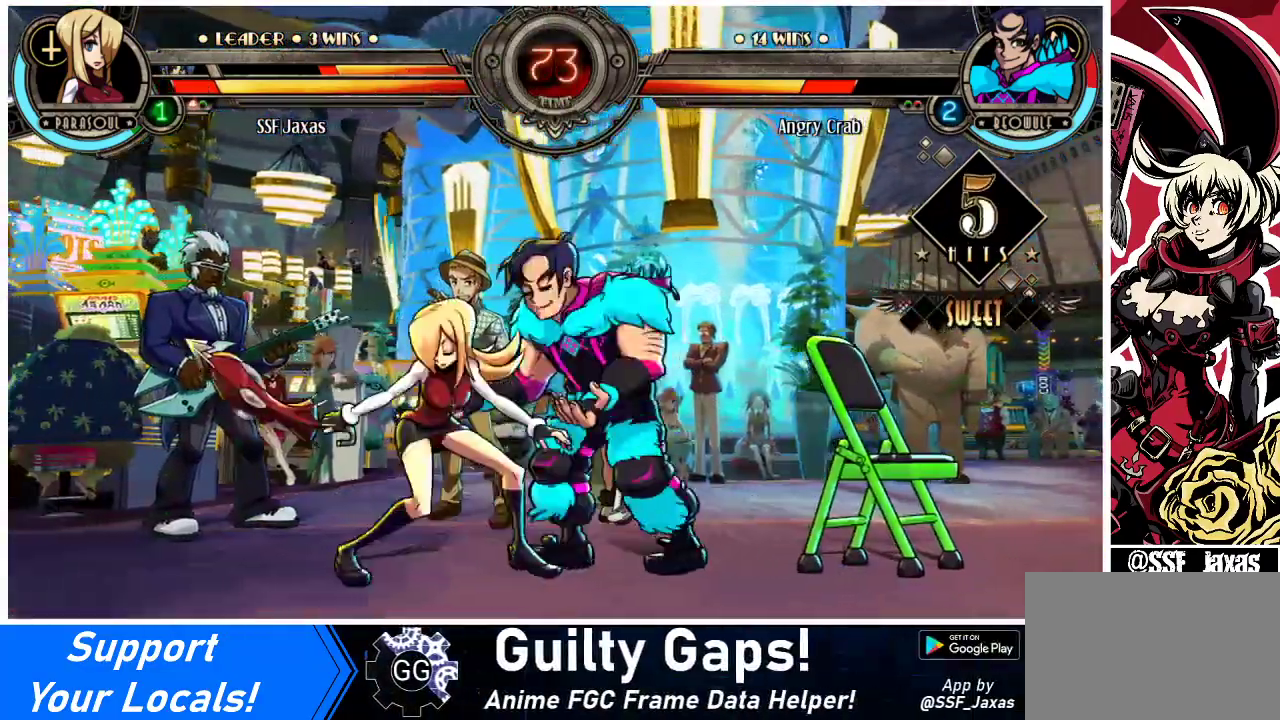
{"buttons": ["CIRCLE"], "events": [[33, "DPAD_RIGHT", "up"], [67, "DPAD_DOWN", "up"], [133, "CROSS", "up"], [200, "CIRCLE", "down"], [333, "CIRCLE", "up"], [400, "CIRCLE", "down"]]}
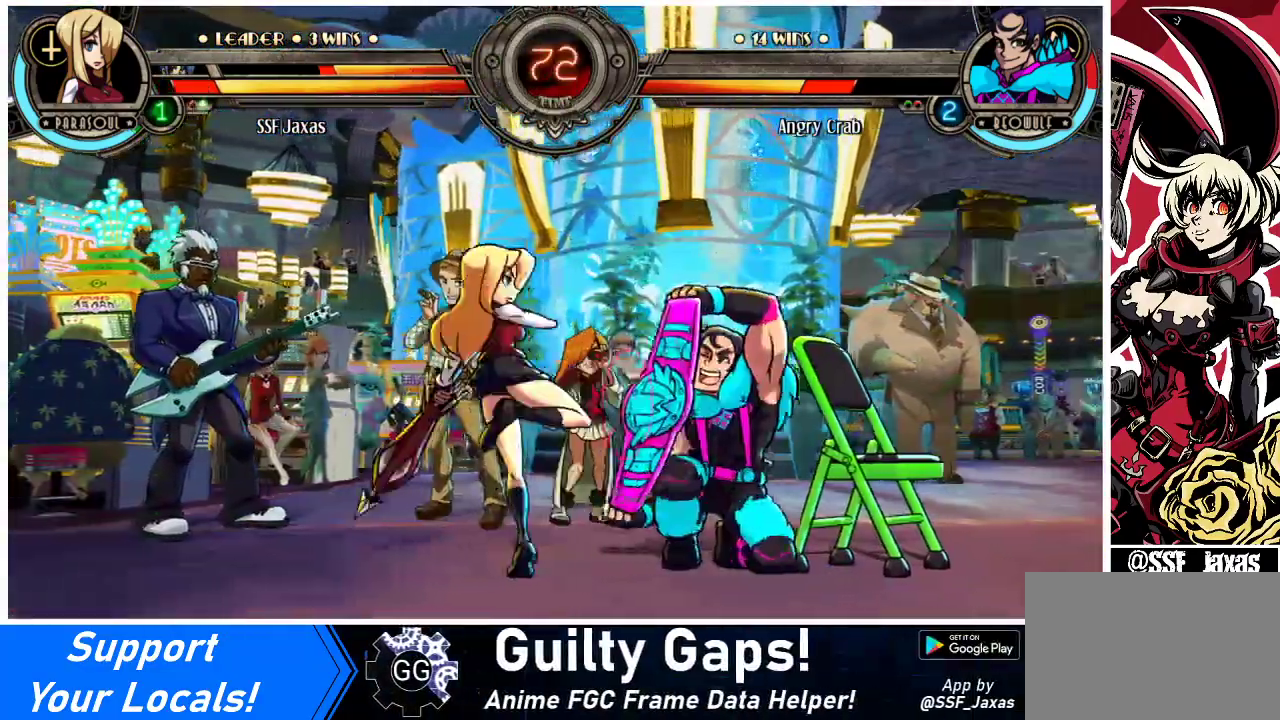
{"buttons": ["R2"], "events": [[33, "CIRCLE", "up"], [467, "R2", "down"]]}